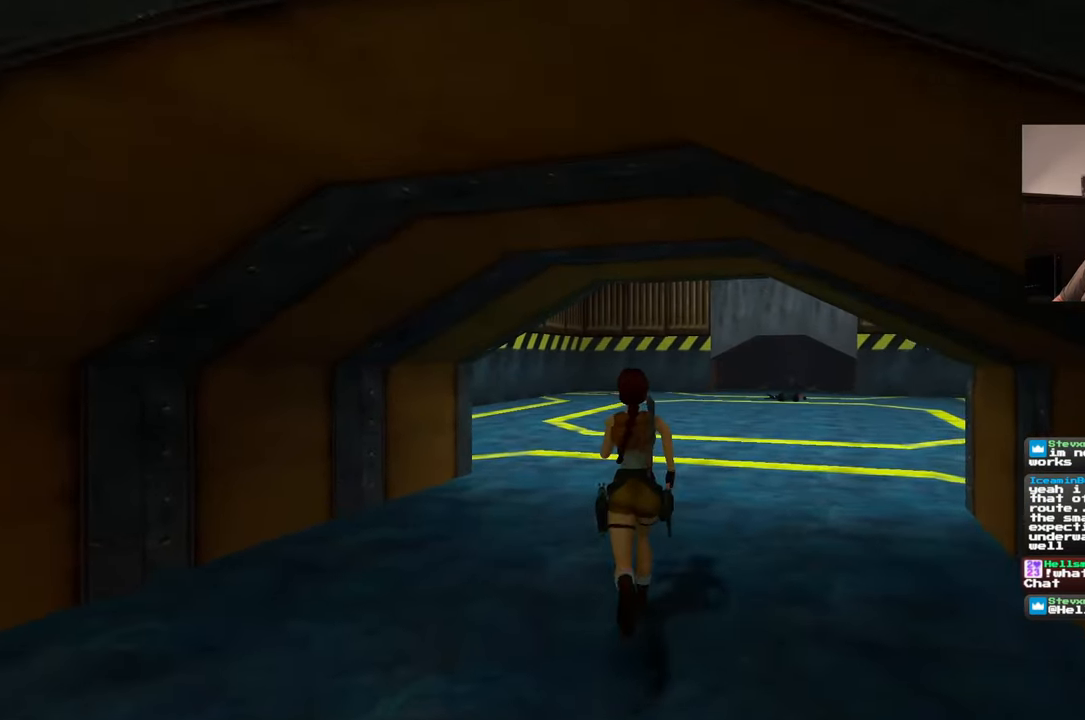
Gameplay with a controller (PlayStation layout); each line is a JSON object with the inputs held at the frame after it (dt_ms = milliseconds from this image to that frame). "events" lists button and stick changes between this image and that frame as [ms after this image, input, new state], when the widget could be followed in between. Not read: L2 L3 R2 R3.
{"dt_ms": 500, "buttons": ["SQUARE"], "left_stick": "up", "right_stick": "center", "events": [[67, "SQUARE", "down"]]}
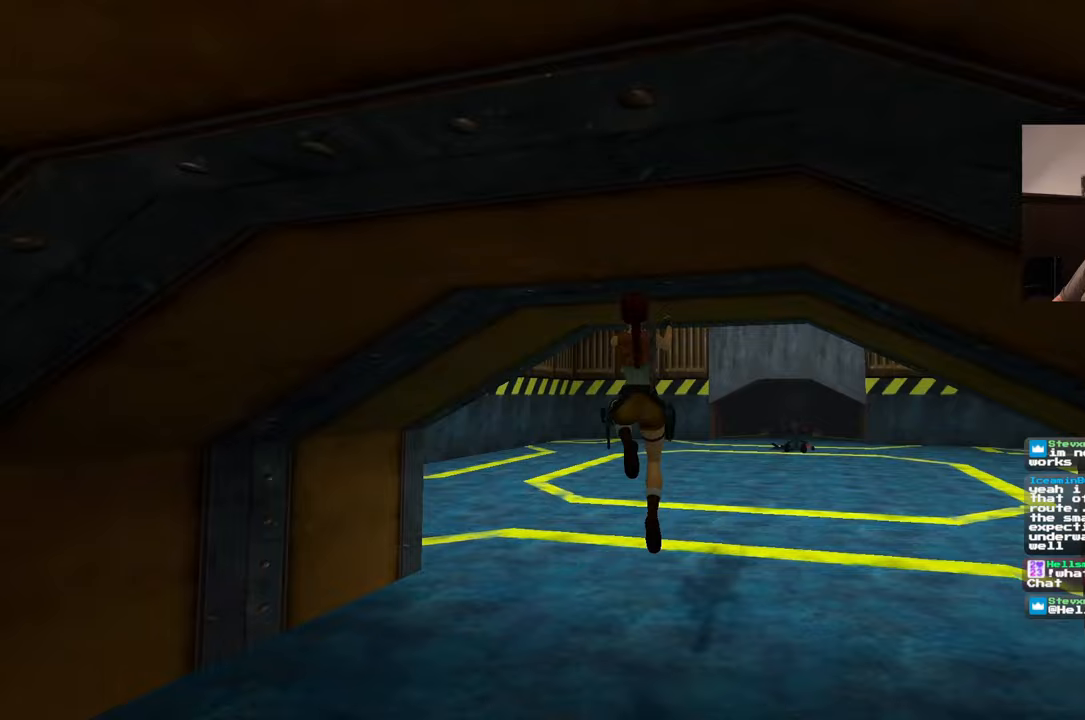
{"dt_ms": 500, "buttons": [], "left_stick": "up", "right_stick": "up-right", "events": [[33, "left_stick", "center"], [67, "SQUARE", "up"], [217, "left_stick", "up"], [450, "right_stick", "up-right"]]}
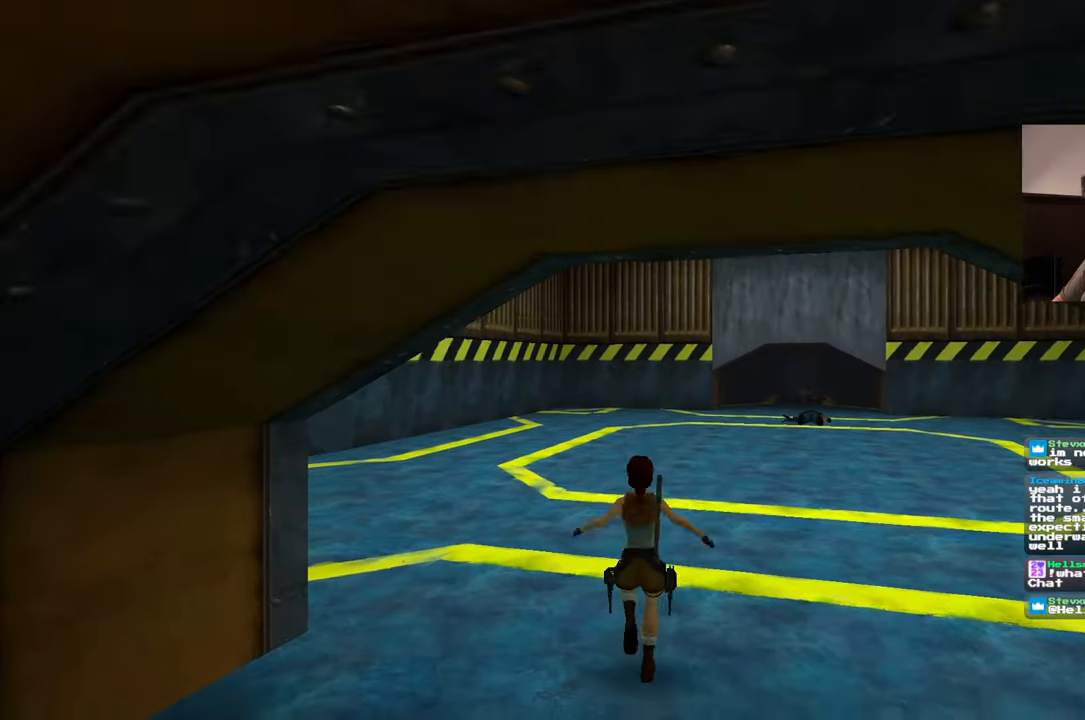
{"dt_ms": 1000, "buttons": [], "left_stick": "up", "right_stick": "center"}
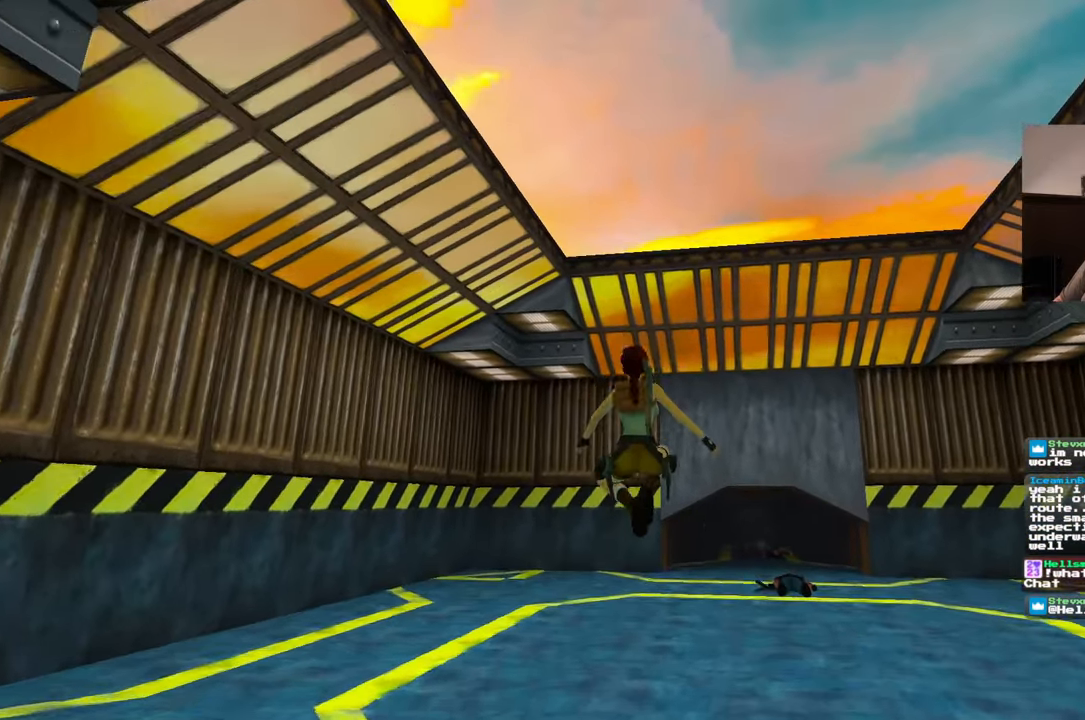
{"dt_ms": 500, "buttons": [], "left_stick": "up", "right_stick": "center", "events": [[33, "left_stick", "up-right"], [50, "right_stick", "down-right"], [183, "right_stick", "center"], [233, "left_stick", "up"]]}
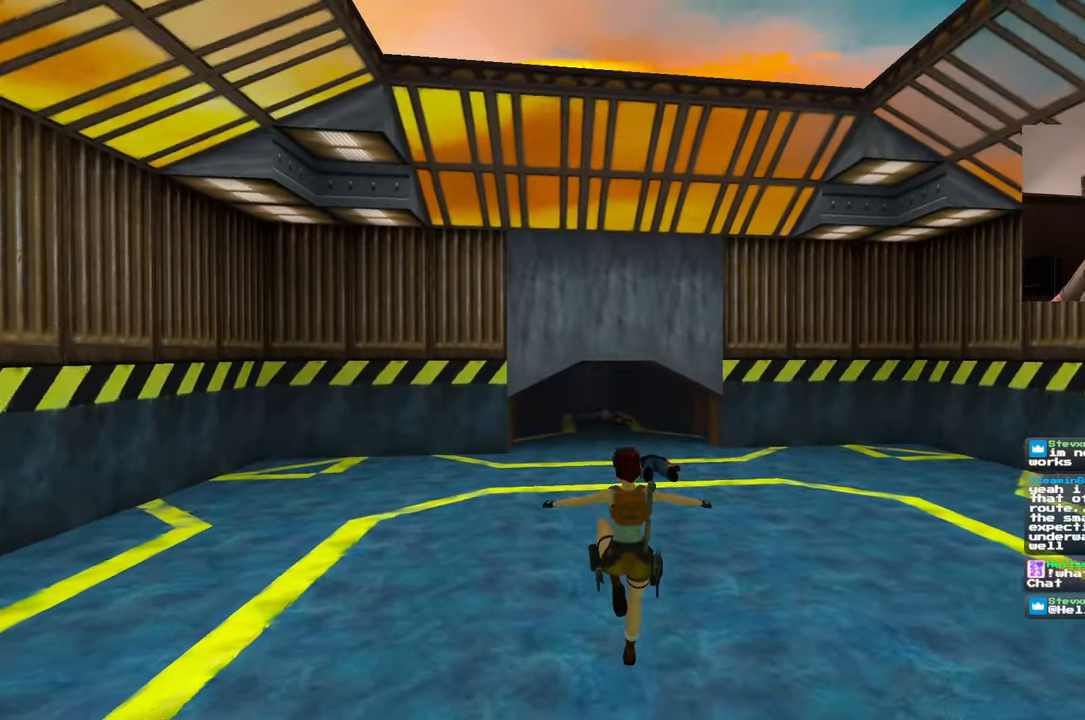
{"dt_ms": 500, "buttons": [], "left_stick": "up", "right_stick": "center", "events": [[167, "right_stick", "up"], [250, "right_stick", "center"]]}
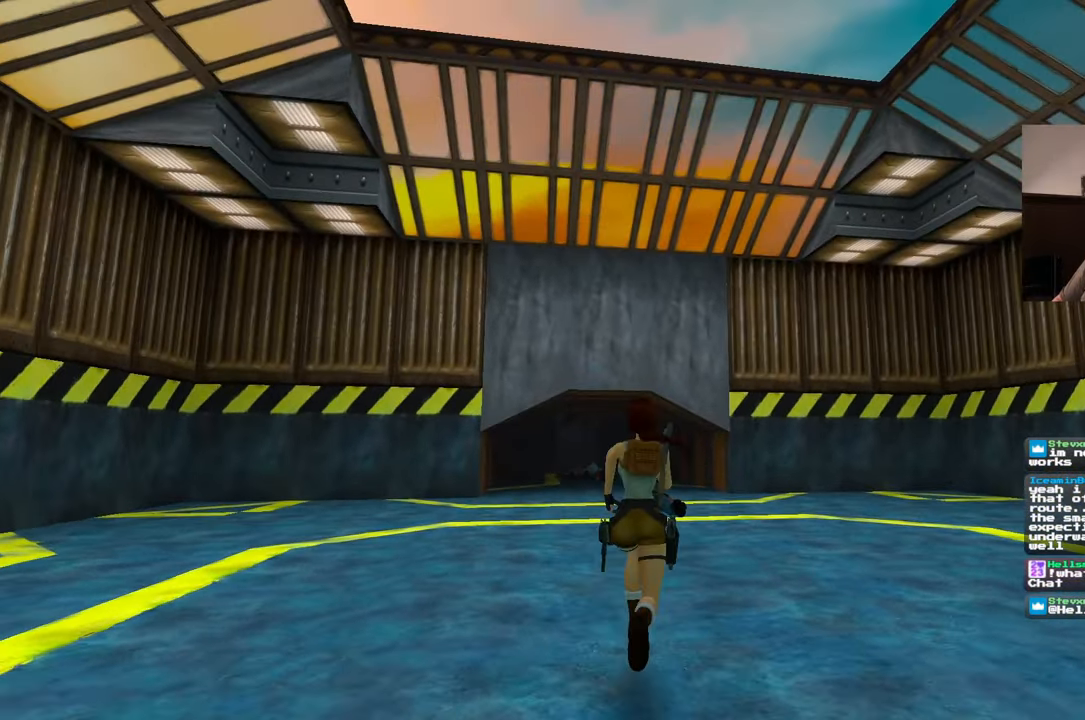
{"dt_ms": 1000, "buttons": [], "left_stick": "up", "right_stick": "center"}
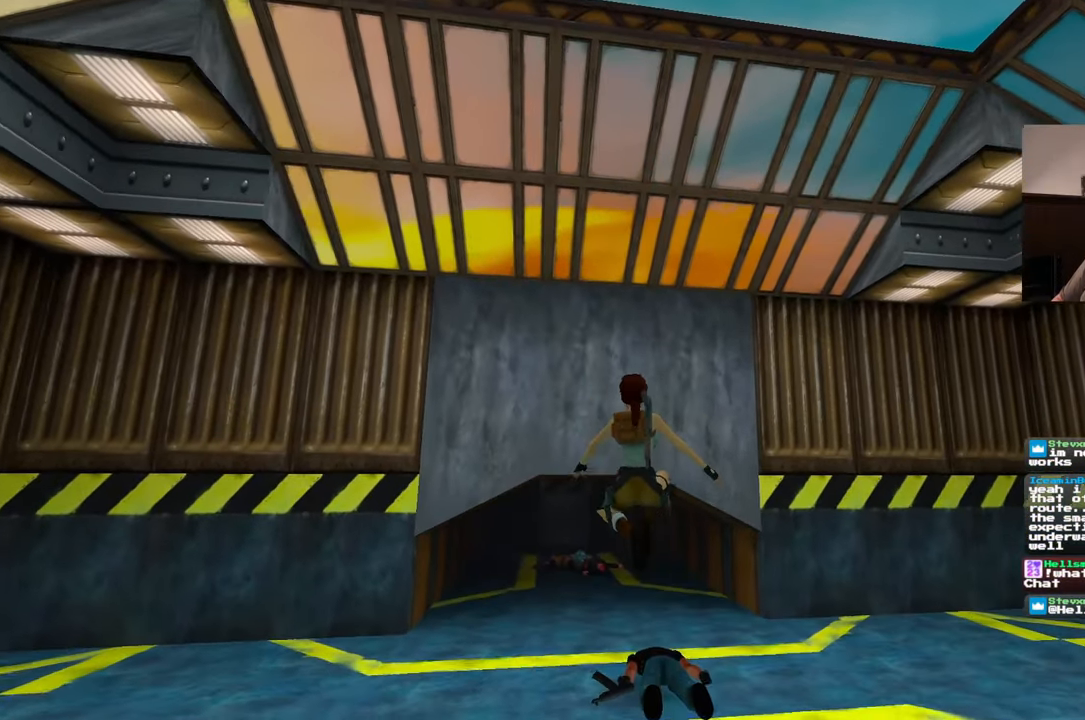
{"dt_ms": 500, "buttons": [], "left_stick": "up", "right_stick": "center", "events": []}
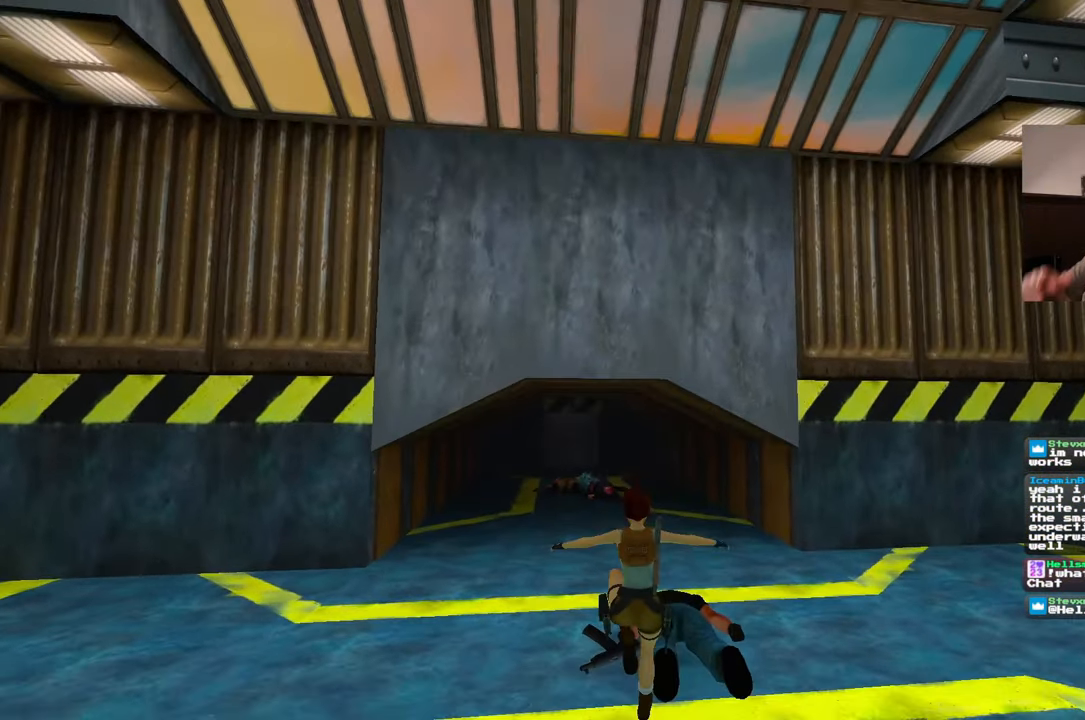
{"dt_ms": 1000, "buttons": [], "left_stick": "up", "right_stick": "center"}
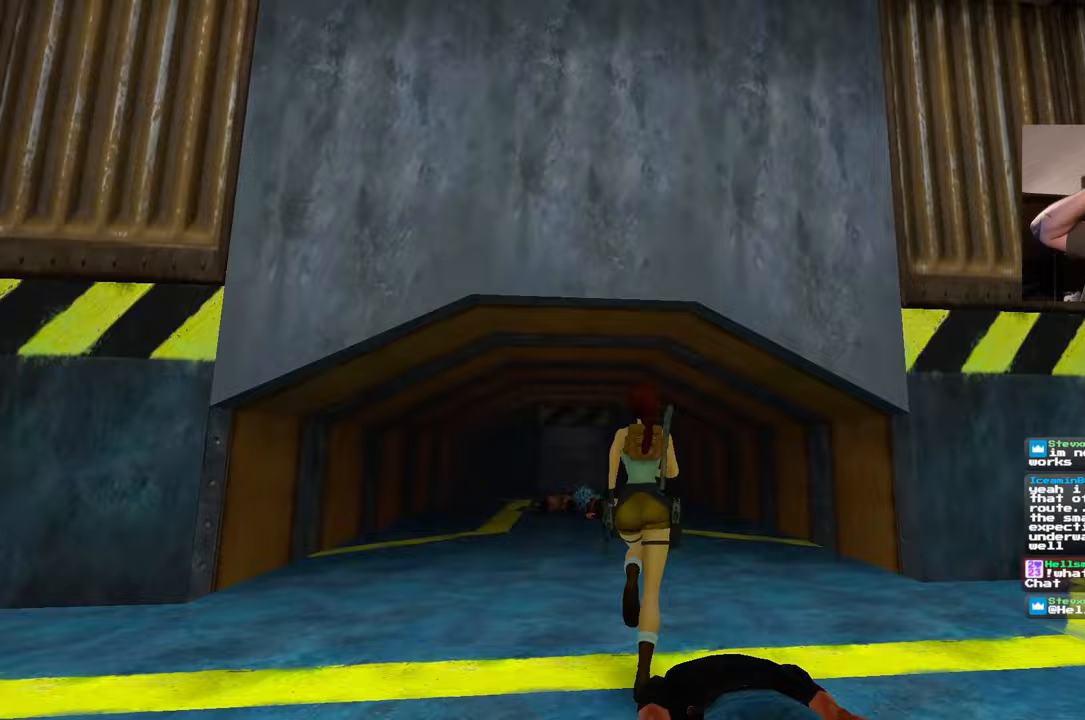
{"dt_ms": 500, "buttons": [], "left_stick": "up", "right_stick": "center", "events": []}
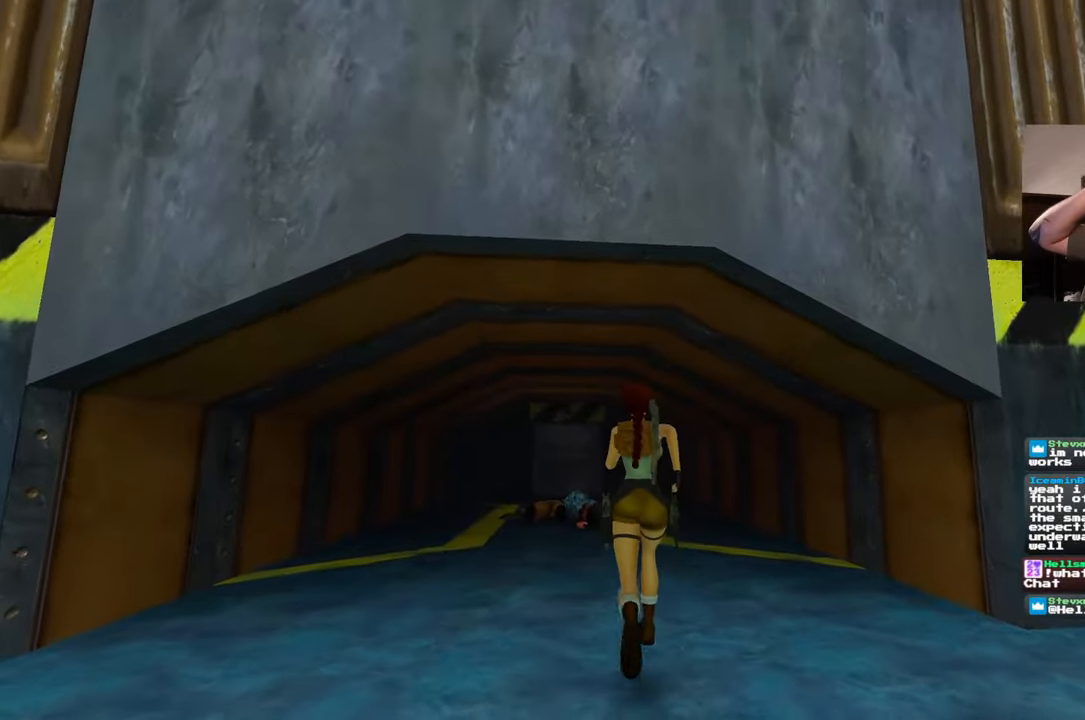
{"dt_ms": 500, "buttons": [], "left_stick": "up", "right_stick": "center", "events": []}
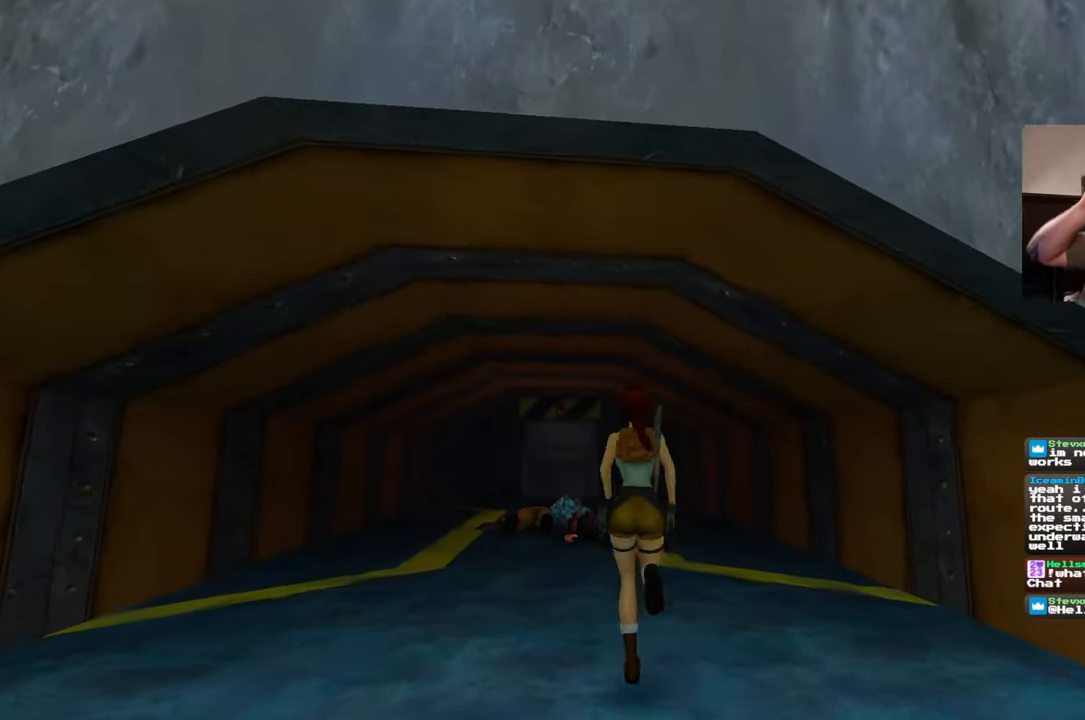
{"dt_ms": 500, "buttons": [], "left_stick": "up", "right_stick": "center", "events": [[217, "START", "down"], [267, "START", "up"]]}
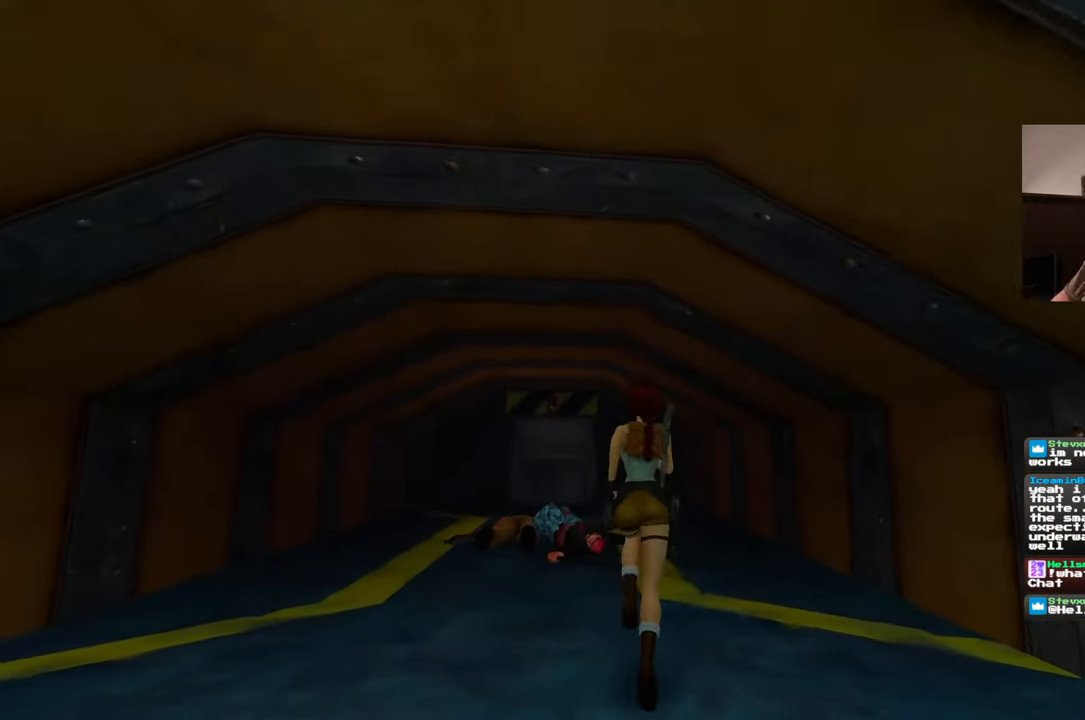
{"dt_ms": 500, "buttons": [], "left_stick": "up", "right_stick": "center", "events": []}
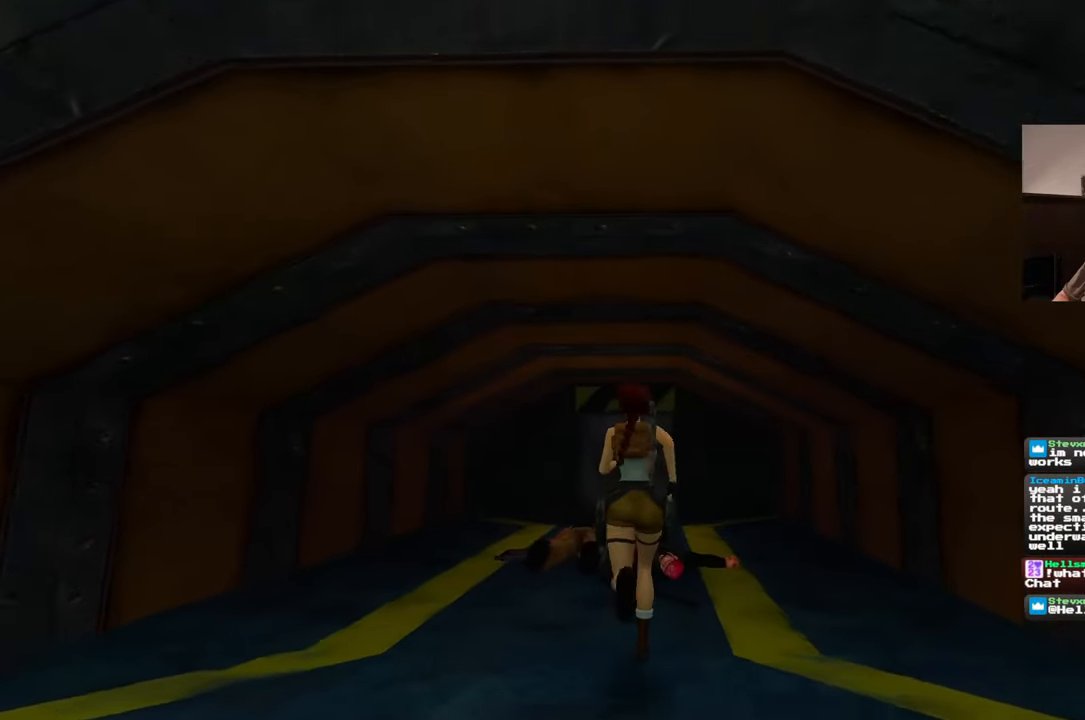
{"dt_ms": 500, "buttons": [], "left_stick": "up", "right_stick": "center", "events": []}